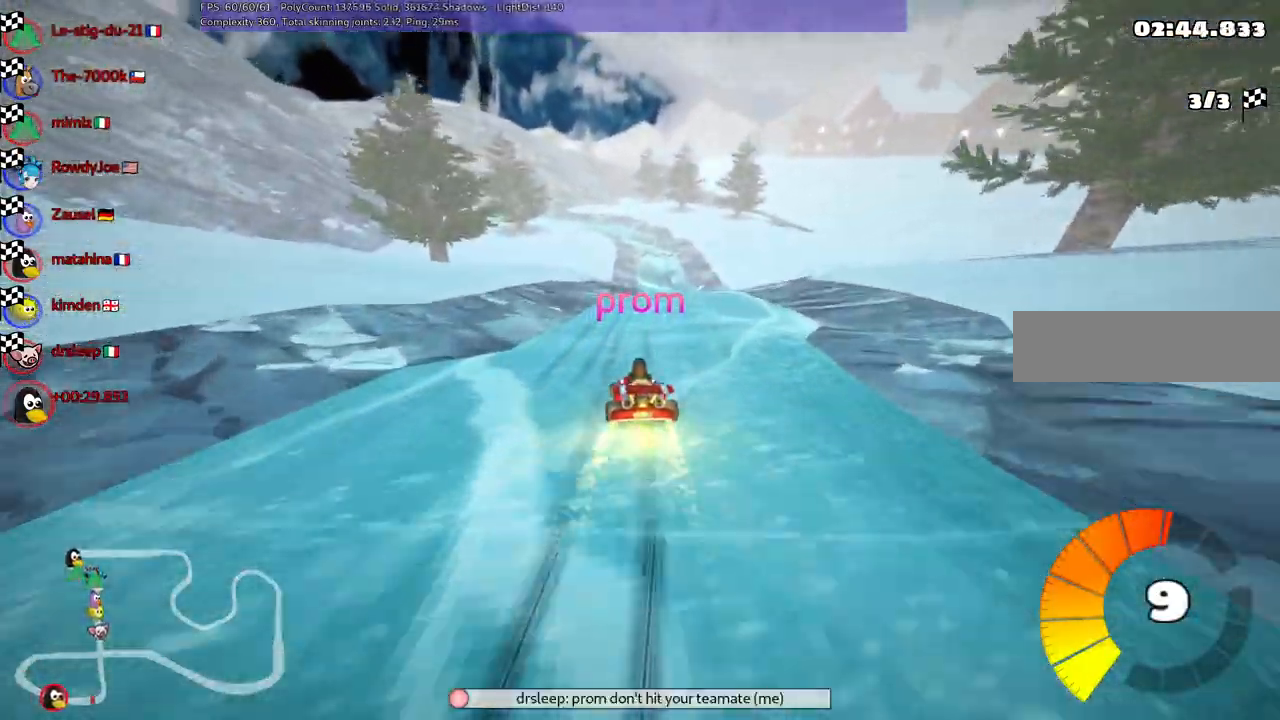
Gameplay with keyboard; each line is a JSON object with the keys held at the frame after it. "events" lists presses ("down") and releases ("up") of ".", "alt_r", "b", "c", "comma", "ctrl_r", "d", "down", "f", "g", "h", "j", "k", "l", "left", "m", "n", "quote", "return", "right", "semicolon", "shift_r", "space", "super", "up" and "v" between this image and that frame as [ms after this image, input, new state], when the widget could be followed in between. No other keys are recorded. Mouse input is not recorded. Not read: /.
{"keys": []}
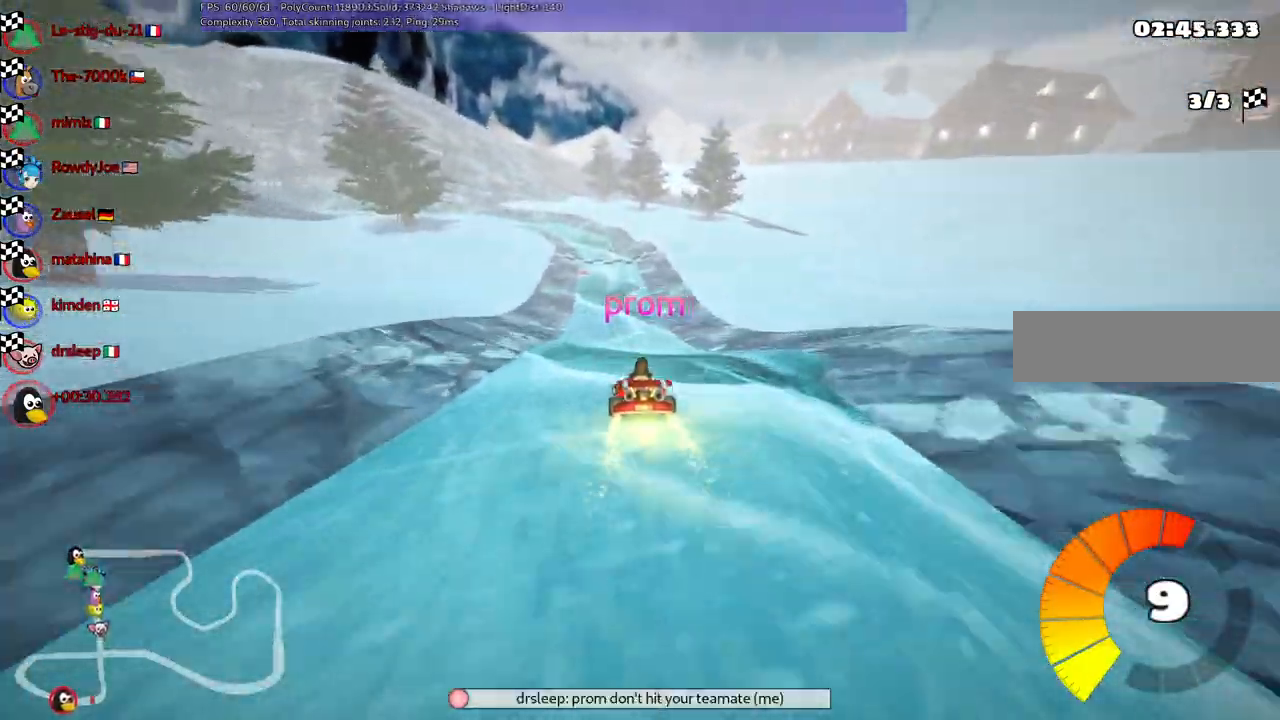
{"keys": []}
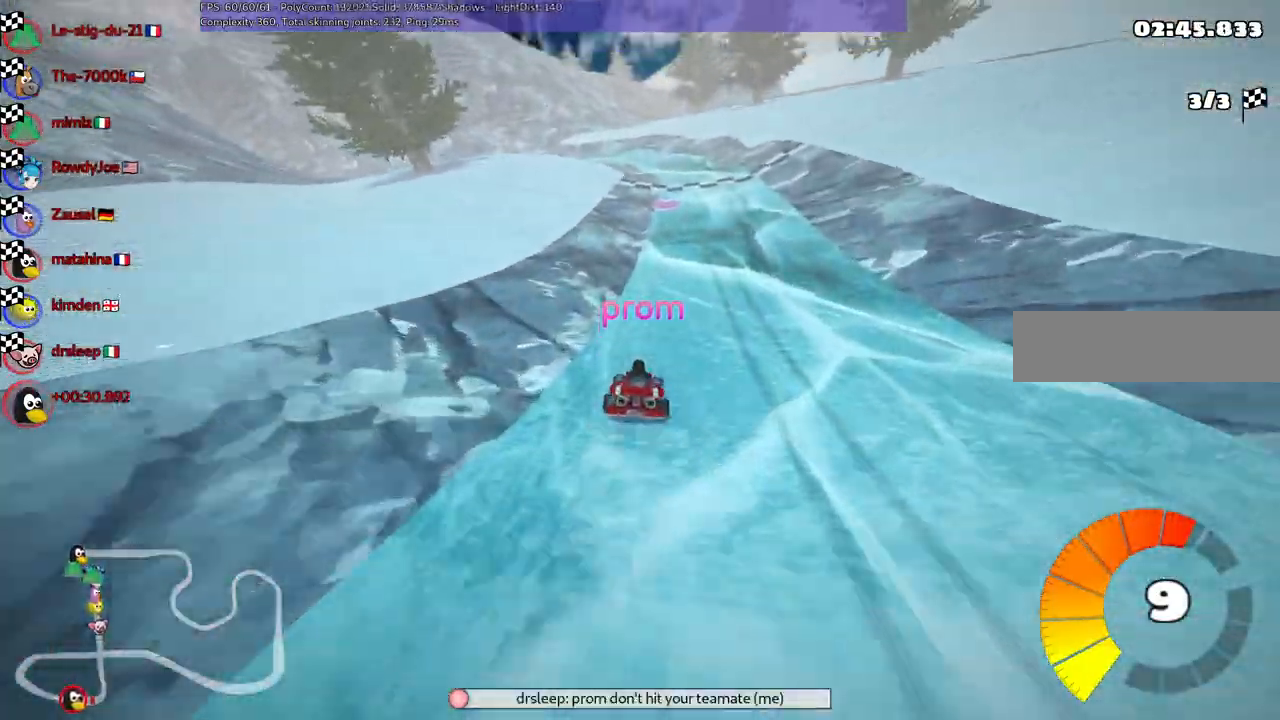
{"keys": ["up"], "events": [[483, "up", "down"]]}
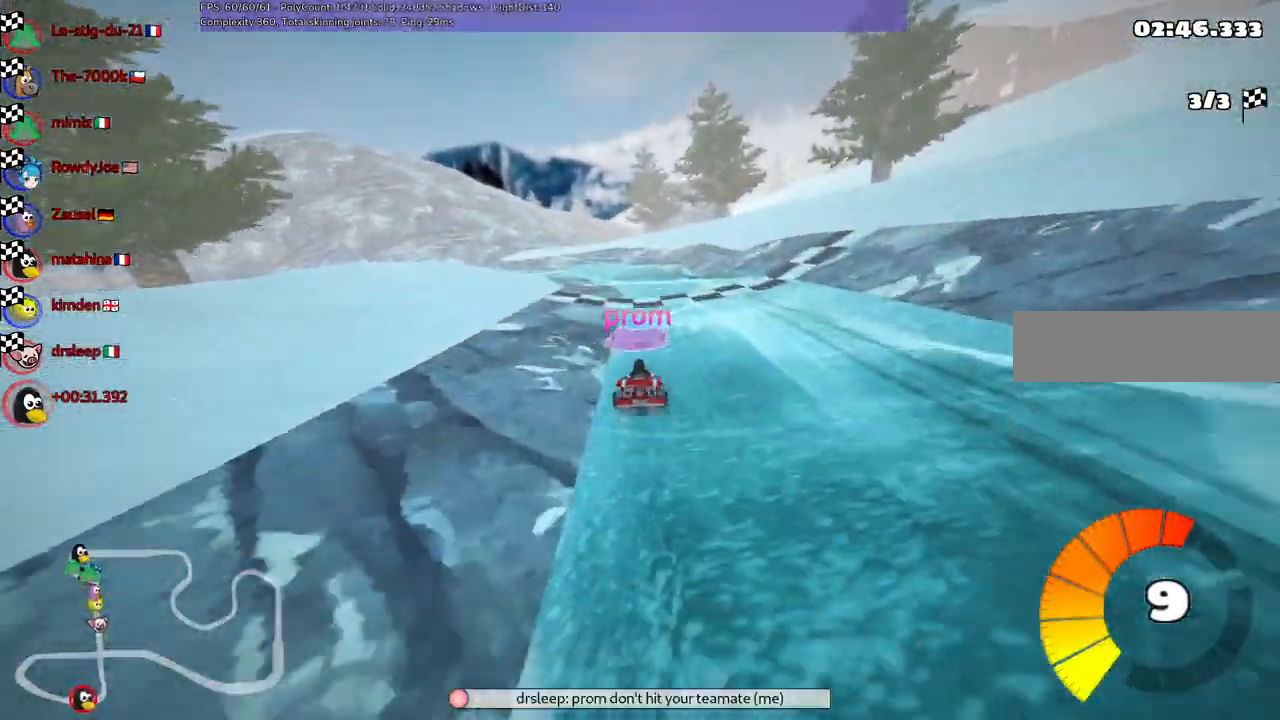
{"keys": [], "events": [[117, "up", "up"]]}